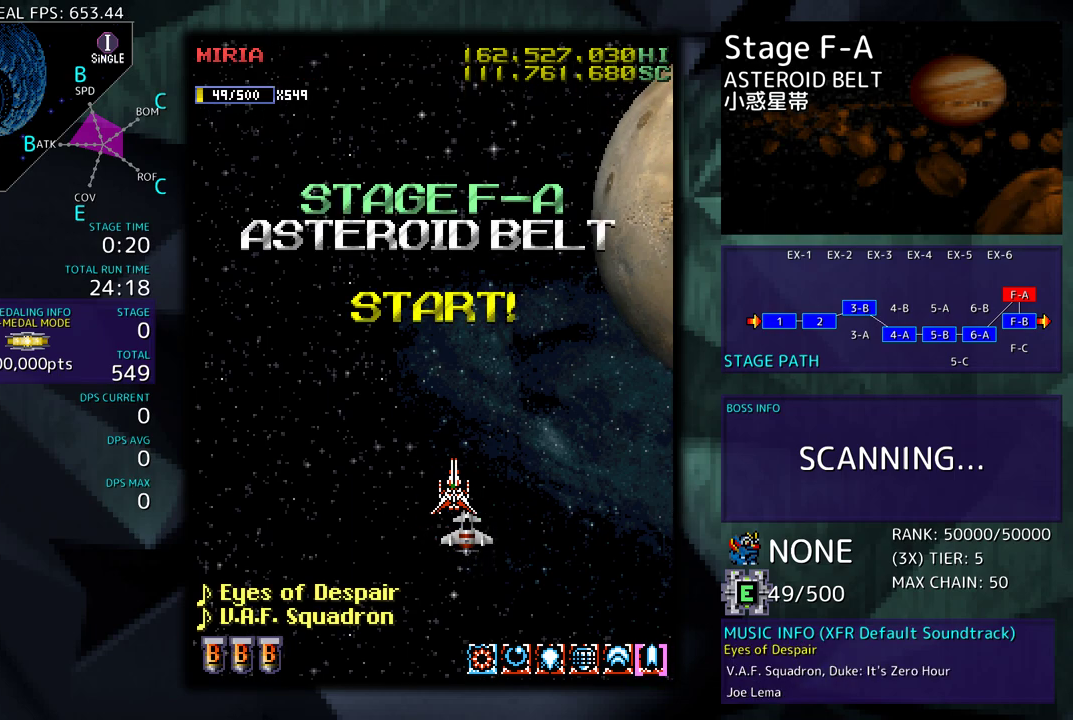
Gameplay with a controller; each line is a JSON object with the inputs held at the frame after it. "events" lists button and stick changes between this image and that frame as [ms after this image, input, new state], when the widget could be followed in between. Not read: L3 R3 other_buttons.
{"buttons": ["DPAD_UP", "DPAD_RIGHT"], "events": []}
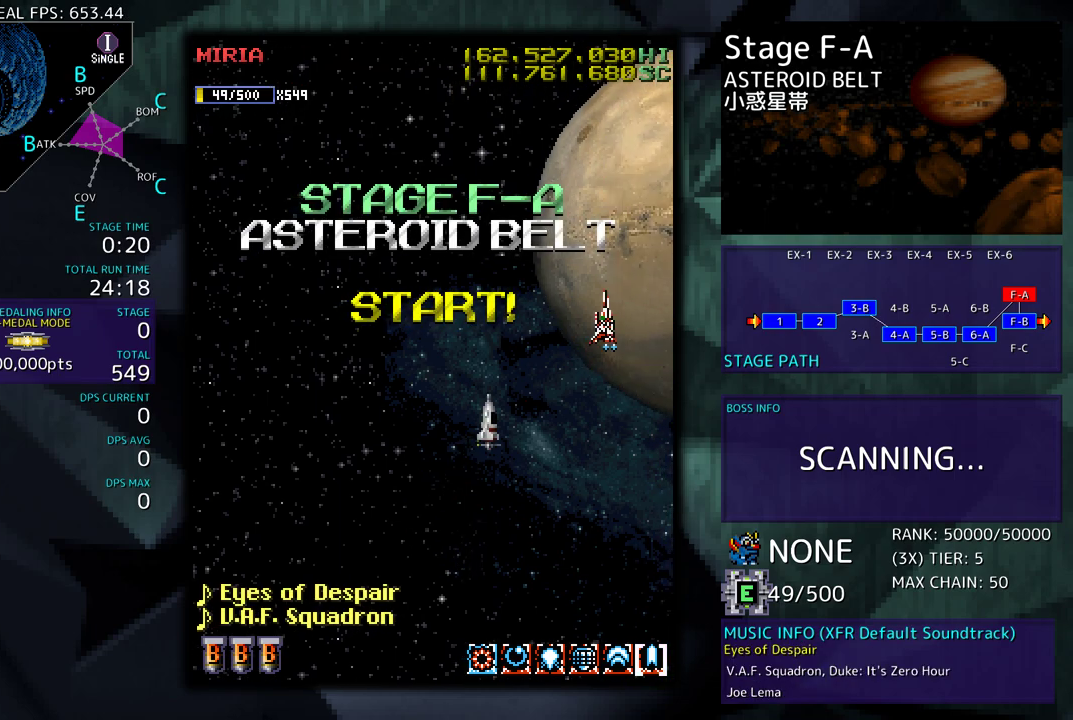
{"buttons": [], "events": [[100, "DPAD_RIGHT", "up"], [233, "DPAD_UP", "up"]]}
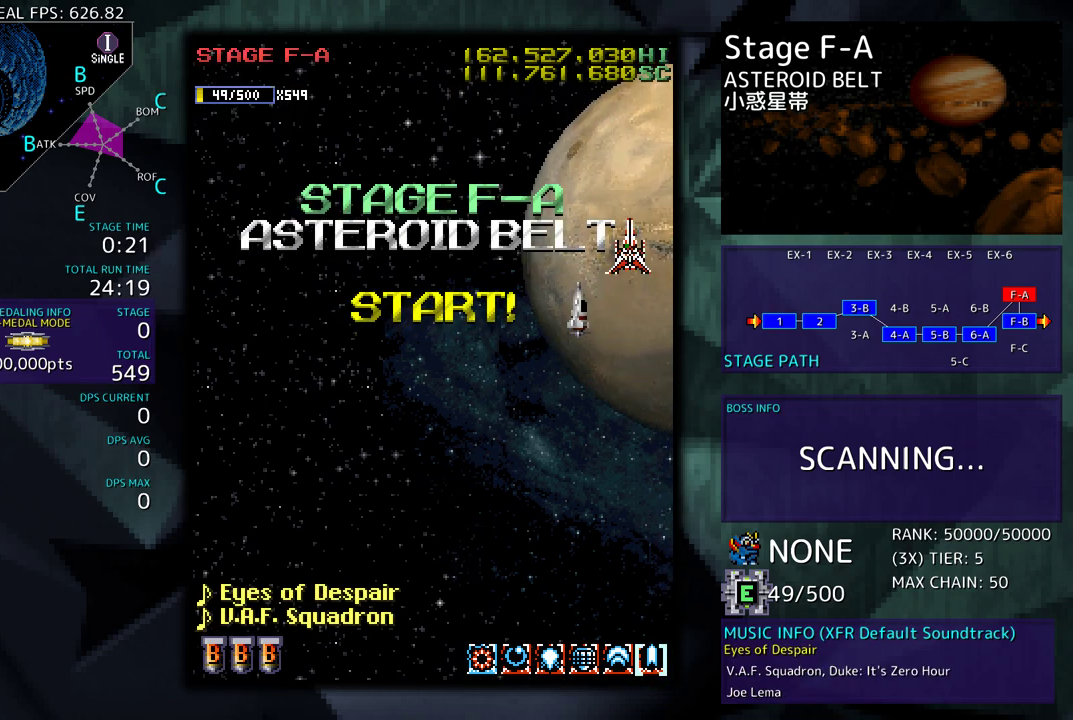
{"buttons": [], "events": [[217, "DPAD_DOWN", "down"], [250, "DPAD_DOWN", "up"], [433, "DPAD_DOWN", "down"], [500, "DPAD_DOWN", "up"]]}
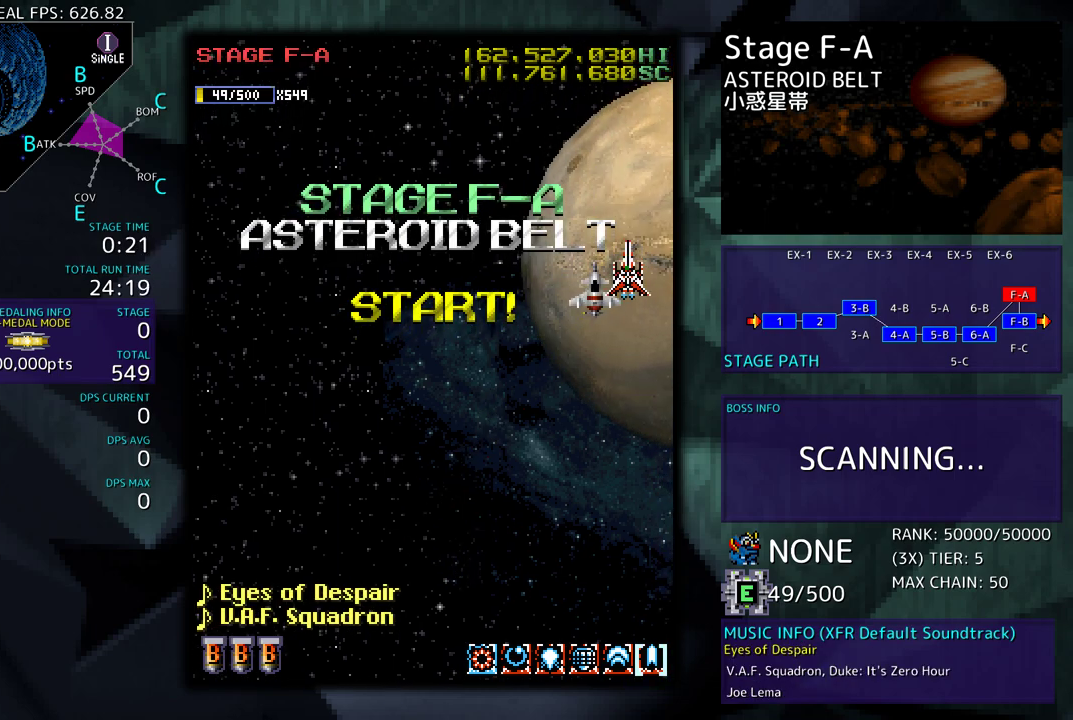
{"buttons": ["DPAD_LEFT"], "events": [[167, "DPAD_DOWN", "down"], [233, "DPAD_DOWN", "up"], [467, "DPAD_LEFT", "down"]]}
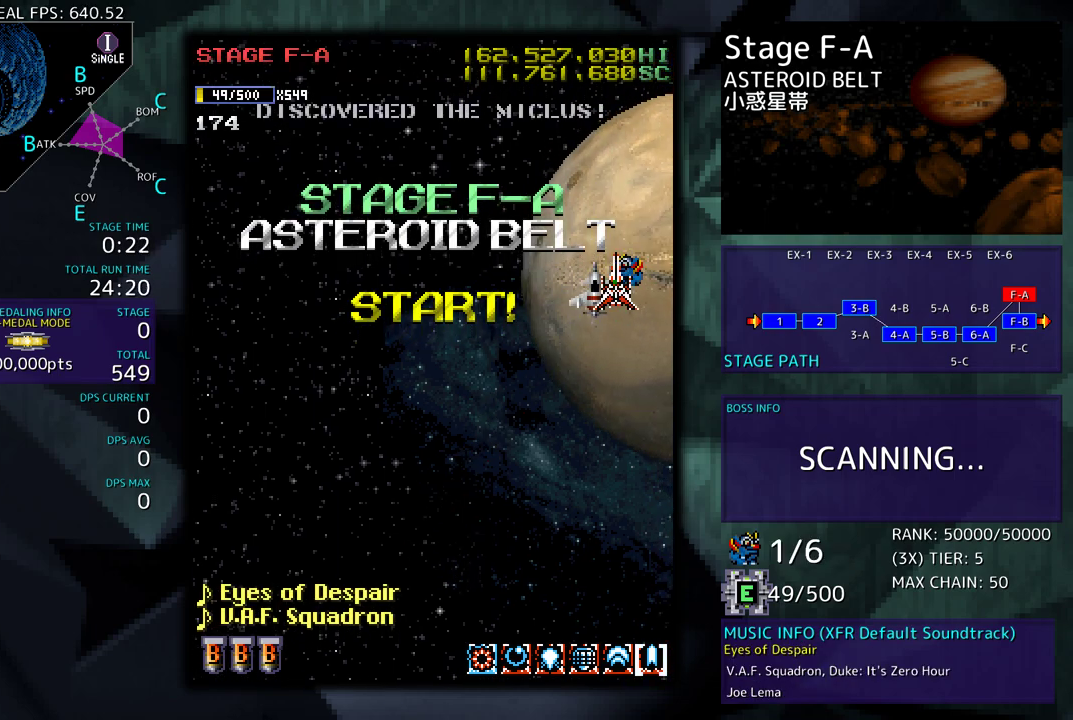
{"buttons": [], "events": [[50, "DPAD_LEFT", "up"], [183, "DPAD_DOWN", "down"], [267, "DPAD_DOWN", "up"]]}
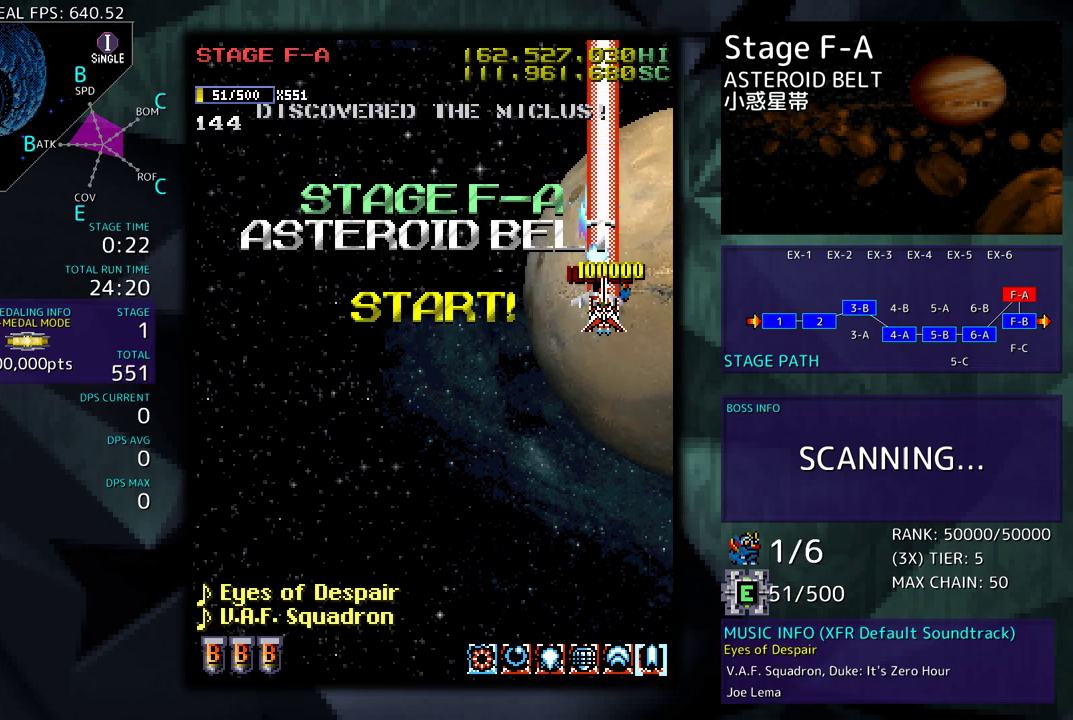
{"buttons": [], "events": []}
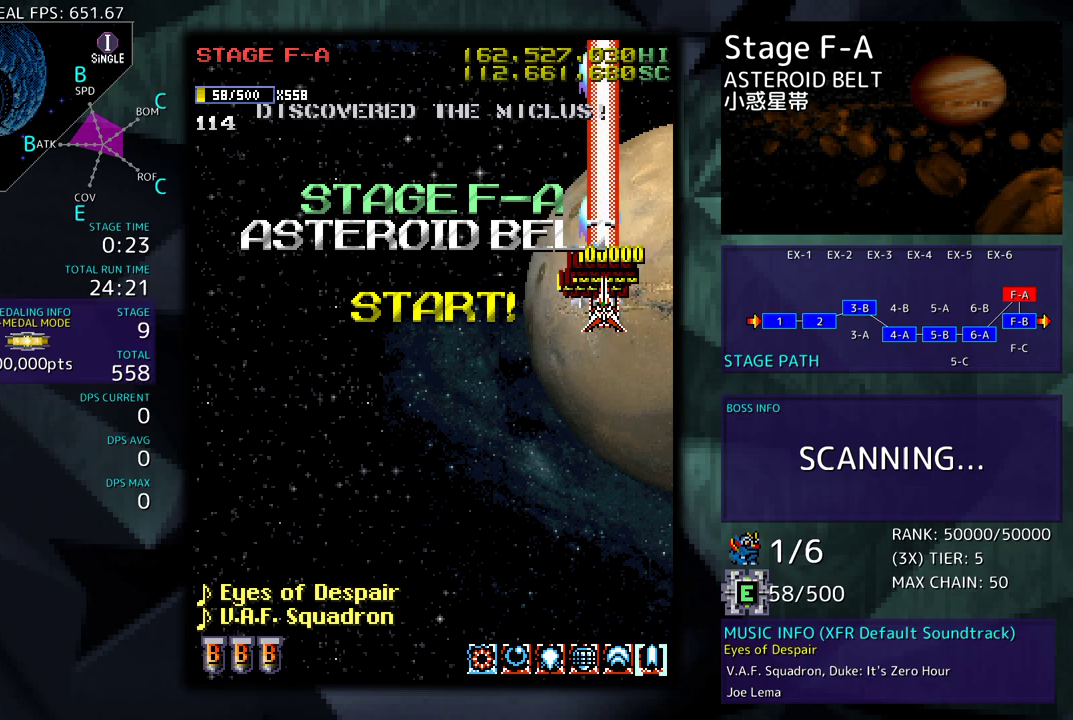
{"buttons": ["DPAD_DOWN"], "events": [[67, "DPAD_DOWN", "down"]]}
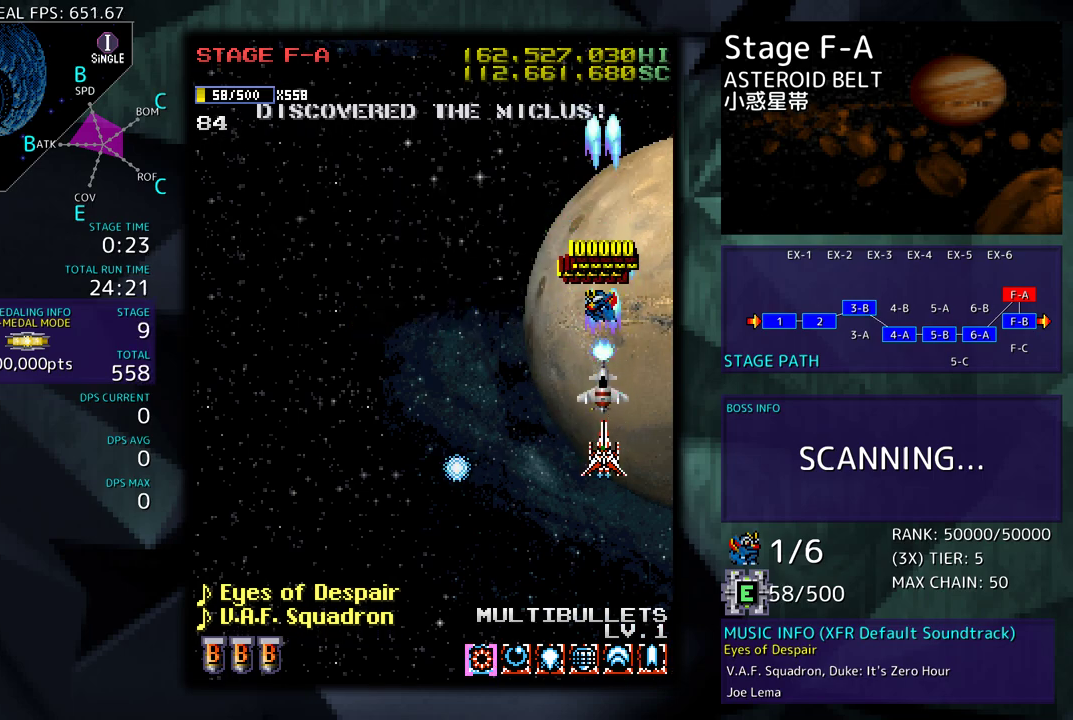
{"buttons": ["DPAD_DOWN"], "events": [[50, "DPAD_DOWN", "up"], [433, "DPAD_DOWN", "down"]]}
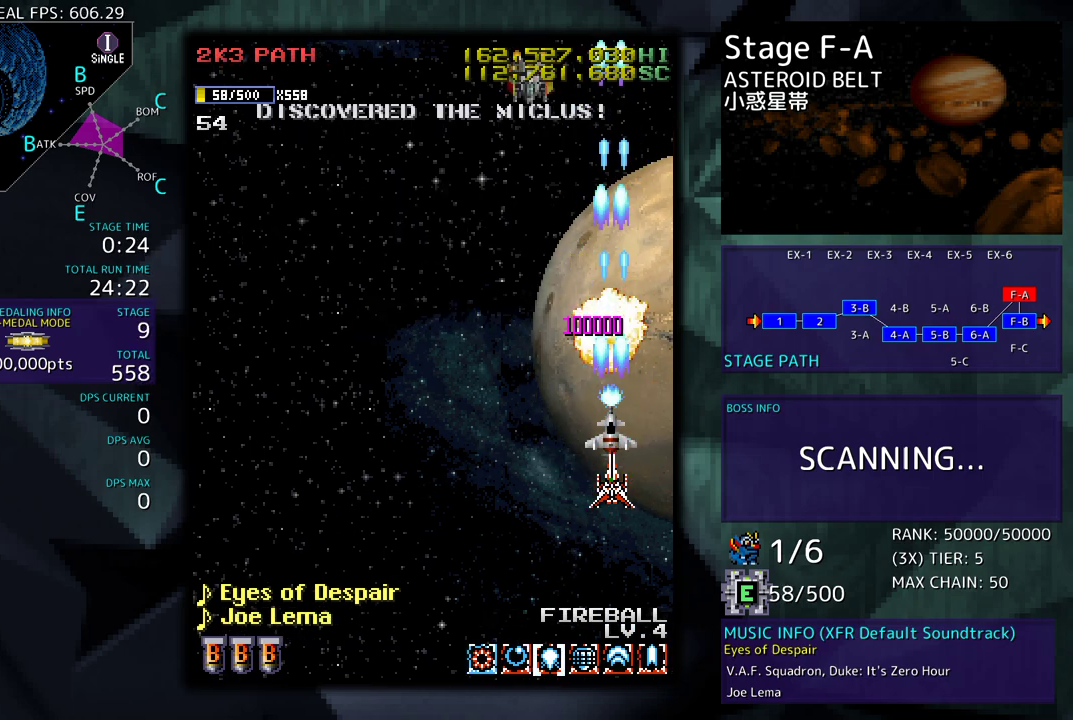
{"buttons": ["DPAD_DOWN"], "events": [[133, "DPAD_LEFT", "down"], [500, "DPAD_LEFT", "up"]]}
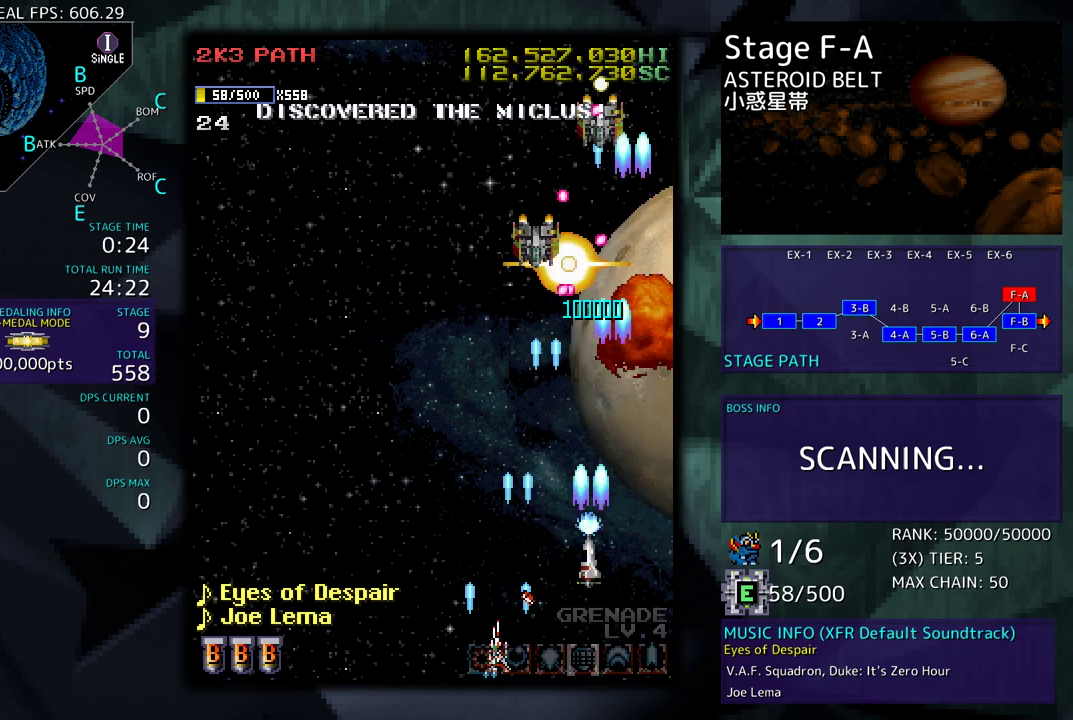
{"buttons": ["DPAD_LEFT"], "events": [[50, "DPAD_DOWN", "up"], [233, "DPAD_DOWN", "down"], [250, "DPAD_LEFT", "down"], [383, "DPAD_DOWN", "up"]]}
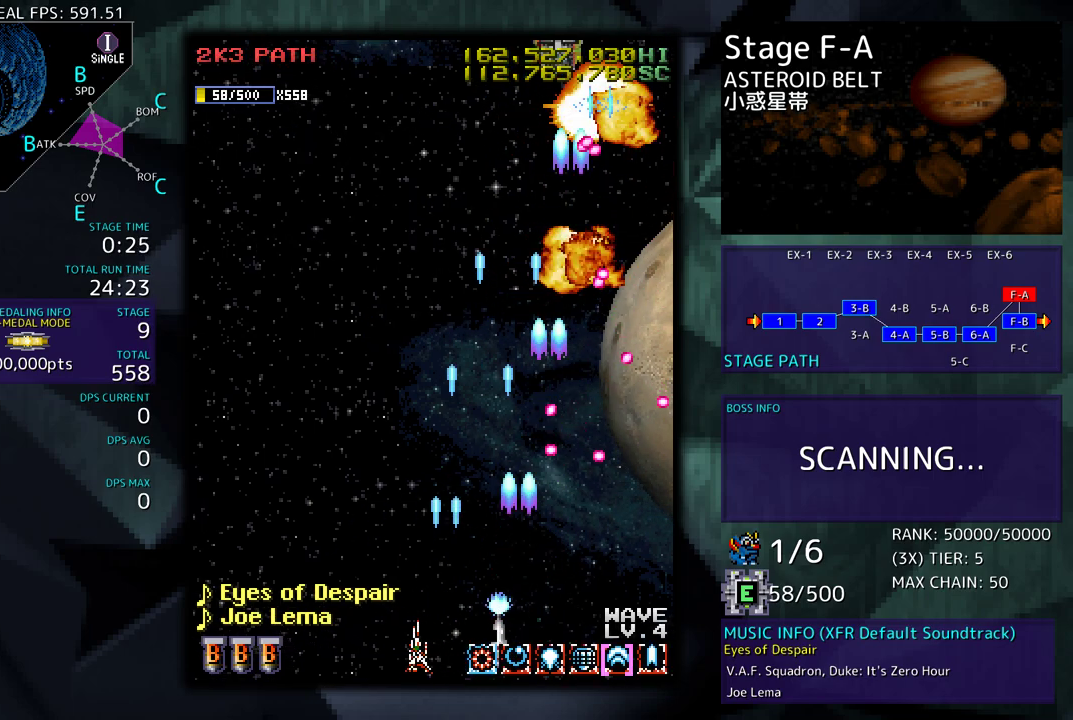
{"buttons": [], "events": [[250, "DPAD_UP", "down"], [467, "DPAD_UP", "up"], [500, "DPAD_LEFT", "up"]]}
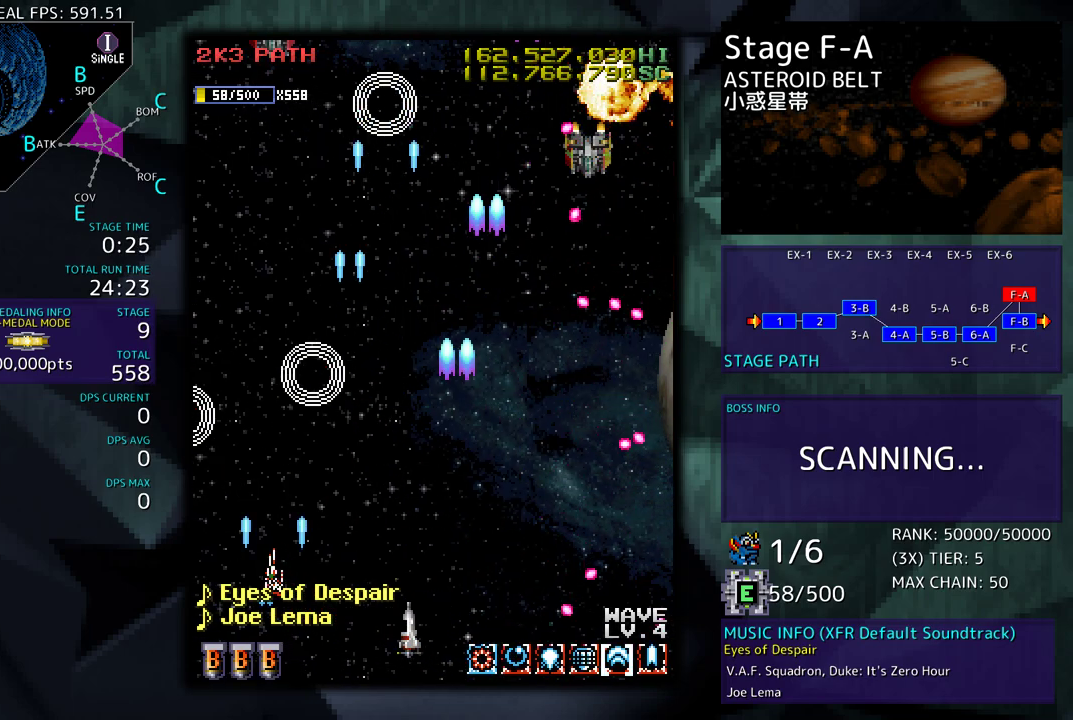
{"buttons": ["DPAD_DOWN", "DPAD_LEFT"], "events": [[117, "DPAD_RIGHT", "down"], [417, "DPAD_DOWN", "down"], [500, "DPAD_LEFT", "down"], [500, "DPAD_RIGHT", "up"]]}
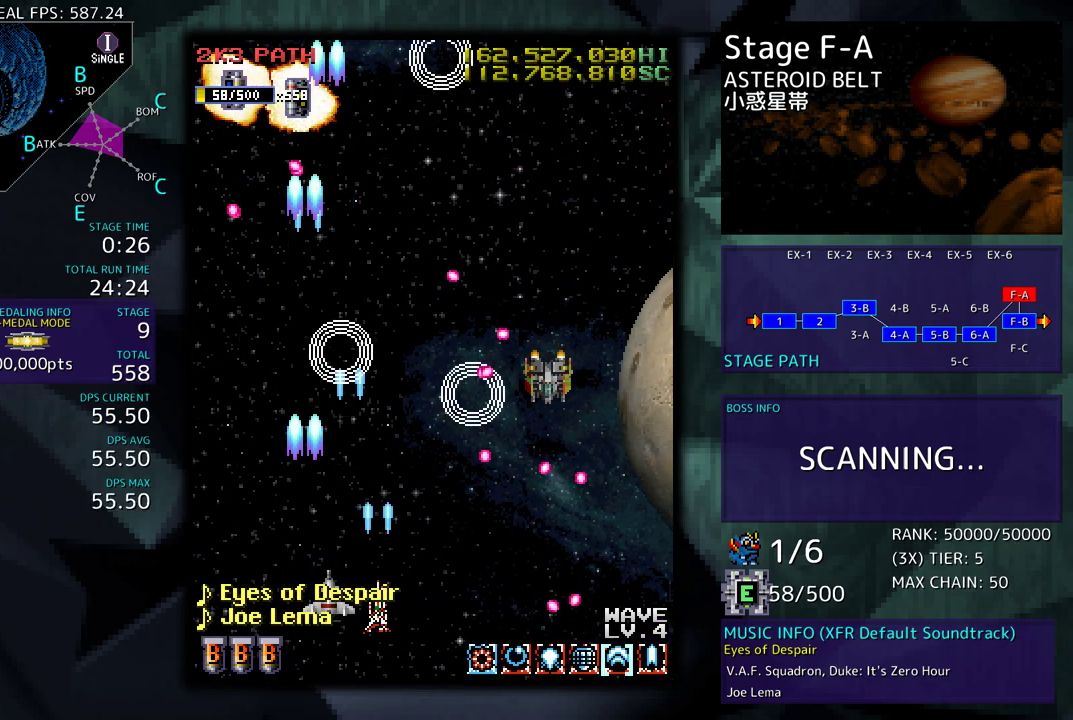
{"buttons": ["DPAD_LEFT"], "events": [[17, "DPAD_DOWN", "up"], [167, "DPAD_LEFT", "up"], [200, "DPAD_LEFT", "down"]]}
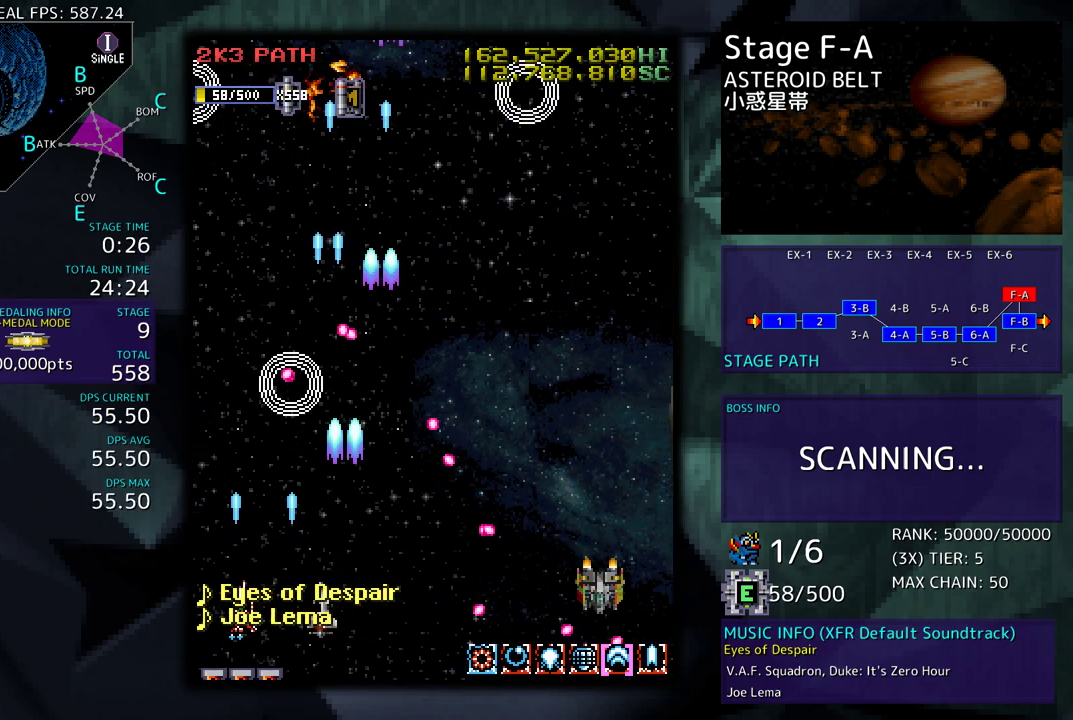
{"buttons": ["DPAD_UP", "DPAD_RIGHT"], "events": [[33, "DPAD_UP", "down"], [350, "DPAD_LEFT", "up"], [400, "DPAD_RIGHT", "down"]]}
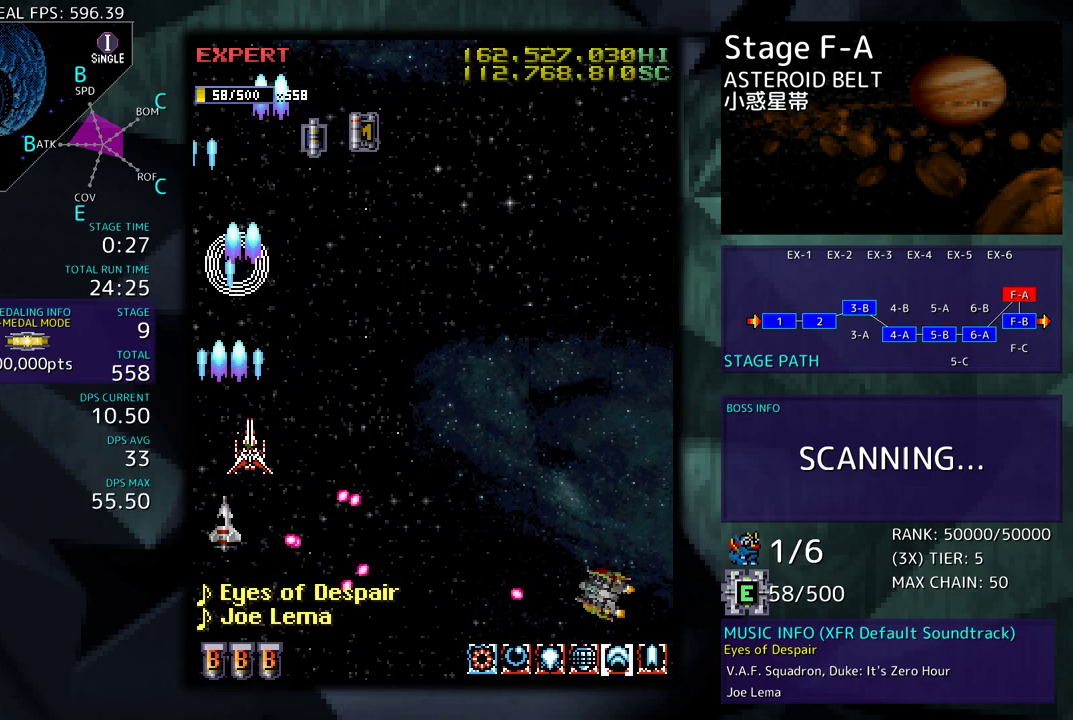
{"buttons": ["DPAD_DOWN", "DPAD_LEFT"]}
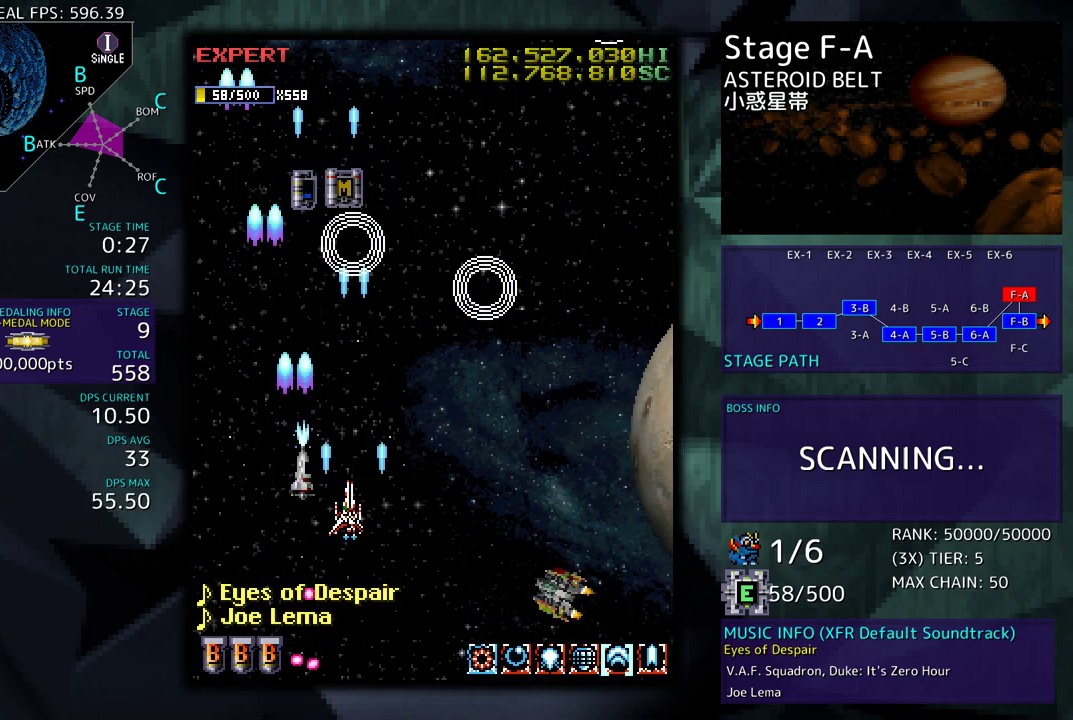
{"buttons": ["DPAD_DOWN", "DPAD_RIGHT"], "events": [[83, "DPAD_LEFT", "up"], [367, "DPAD_RIGHT", "down"]]}
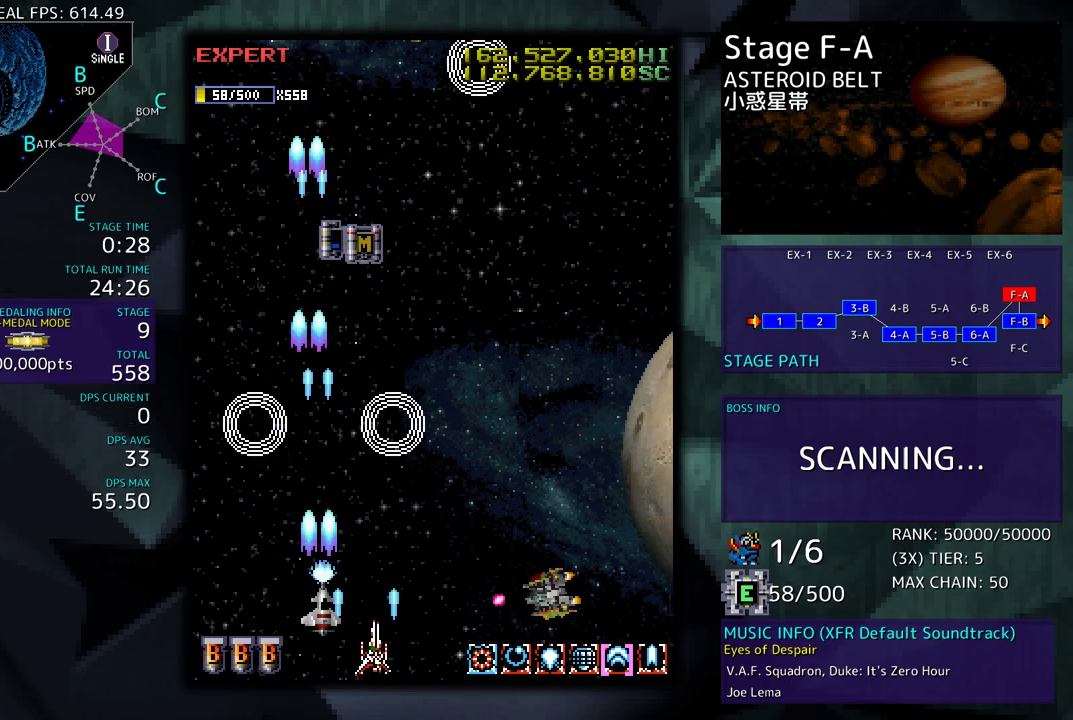
{"buttons": ["DPAD_DOWN", "DPAD_RIGHT"], "events": []}
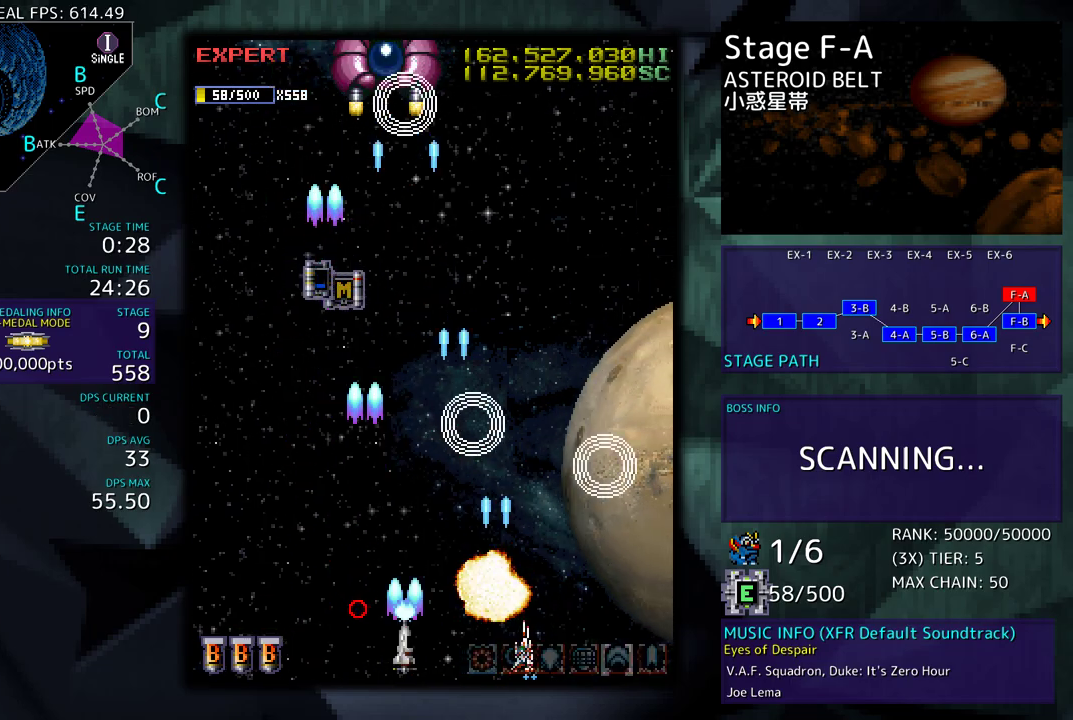
{"buttons": ["DPAD_UP", "DPAD_LEFT"], "events": [[50, "DPAD_DOWN", "up"], [83, "DPAD_UP", "down"], [117, "DPAD_RIGHT", "up"], [150, "DPAD_LEFT", "down"]]}
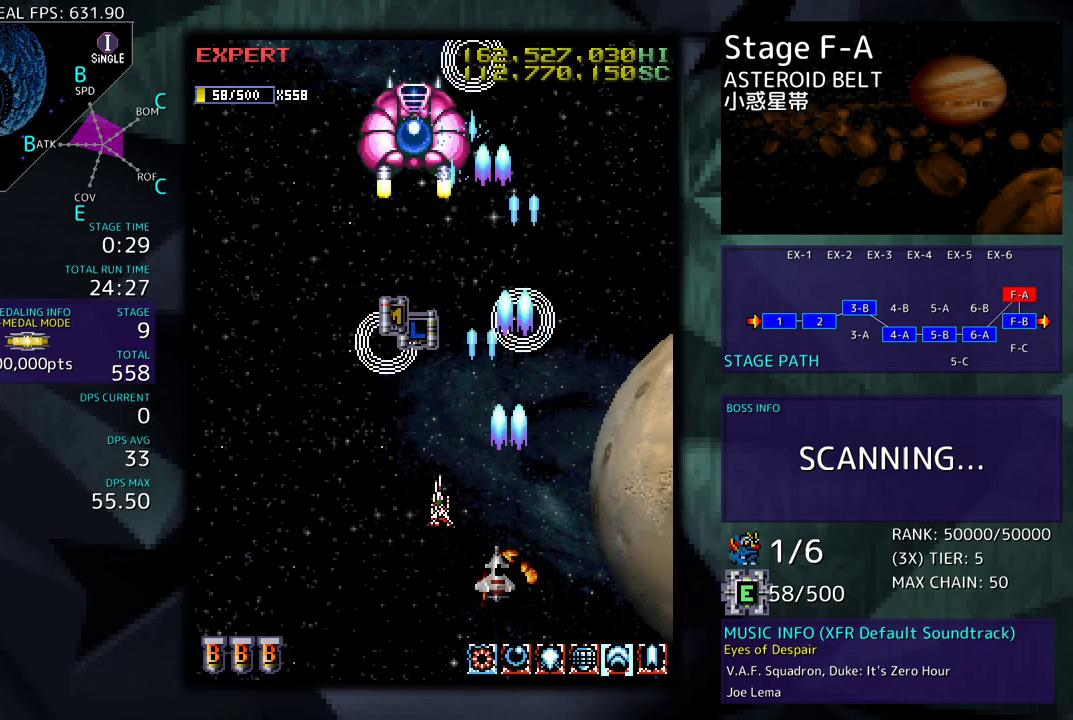
{"buttons": ["DPAD_DOWN"], "events": [[150, "DPAD_LEFT", "up"], [150, "DPAD_UP", "up"], [250, "DPAD_DOWN", "down"], [350, "DPAD_DOWN", "up"], [433, "DPAD_DOWN", "down"]]}
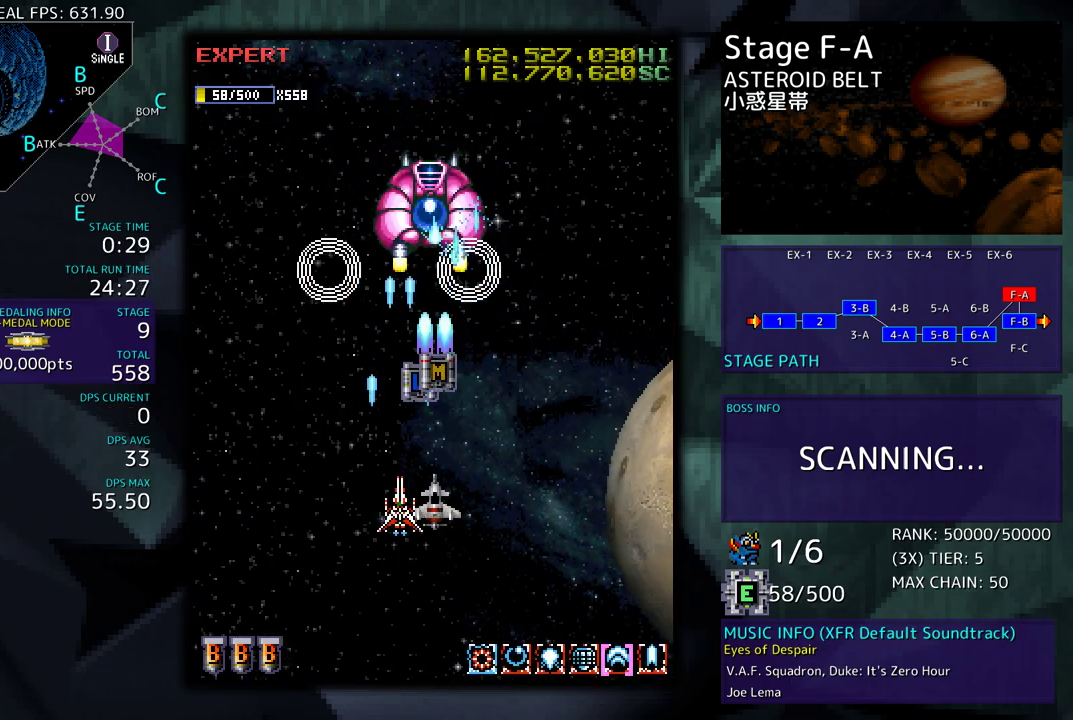
{"buttons": ["DPAD_DOWN", "DPAD_LEFT"], "events": [[17, "DPAD_DOWN", "up"], [100, "DPAD_DOWN", "down"], [100, "DPAD_RIGHT", "down"], [150, "DPAD_RIGHT", "up"], [167, "DPAD_DOWN", "up"], [283, "DPAD_DOWN", "down"], [333, "DPAD_DOWN", "up"], [417, "DPAD_DOWN", "down"], [467, "DPAD_LEFT", "down"]]}
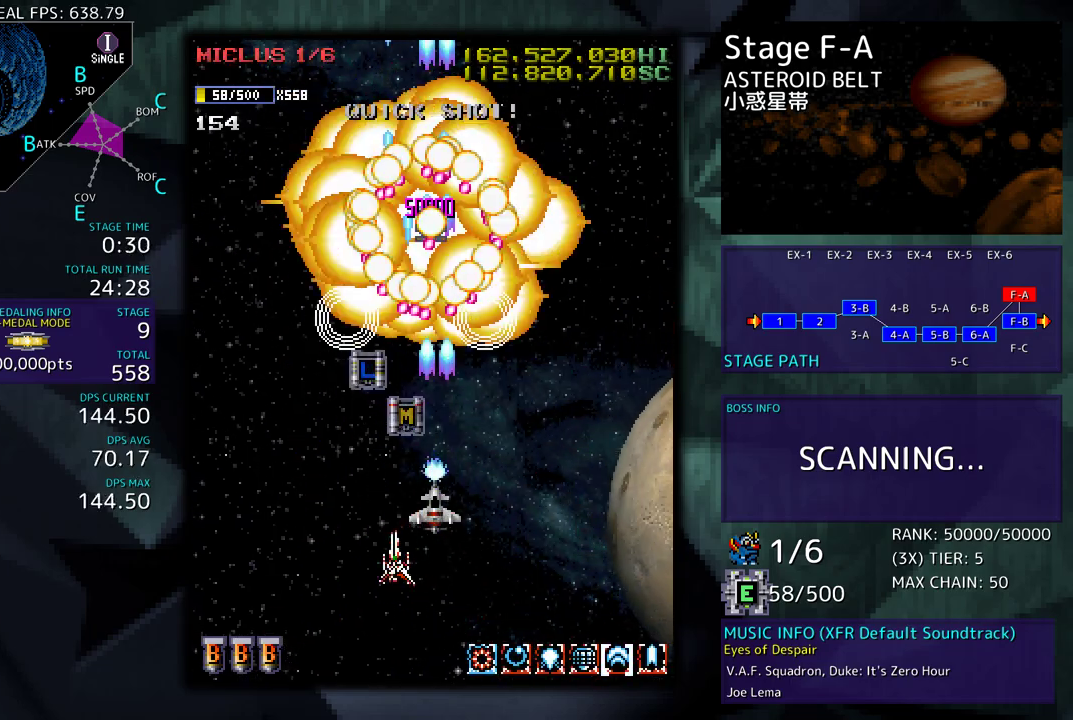
{"buttons": ["DPAD_UP", "DPAD_LEFT"], "events": [[17, "DPAD_DOWN", "up"], [283, "DPAD_UP", "down"]]}
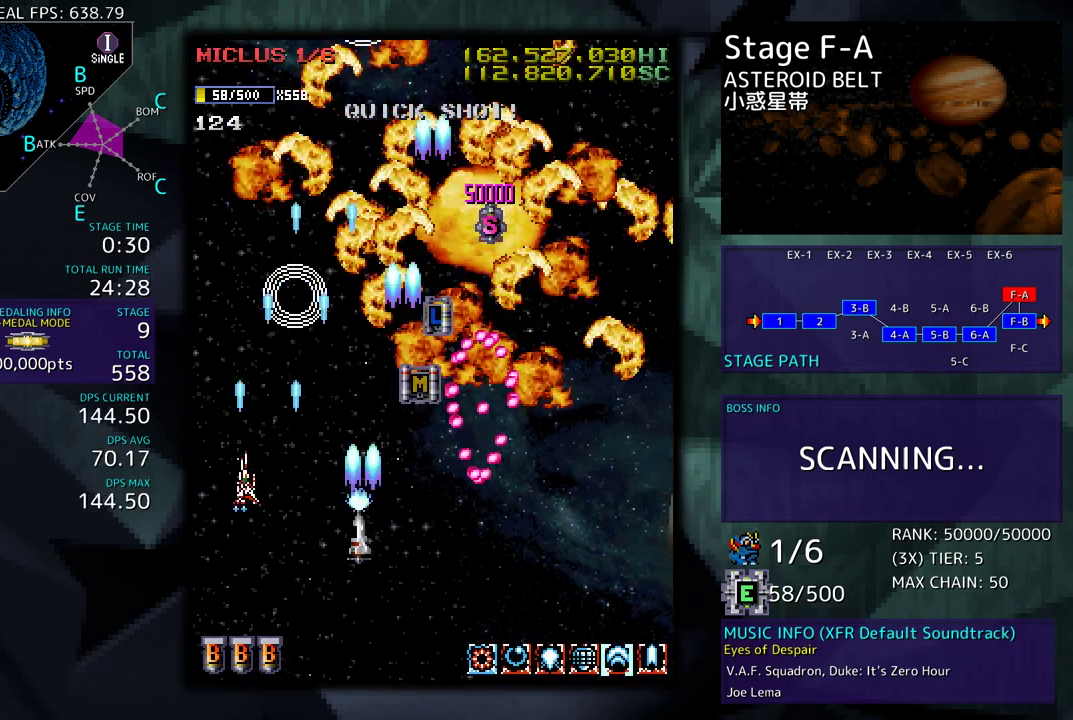
{"buttons": [], "events": [[100, "DPAD_LEFT", "up"], [100, "DPAD_UP", "up"]]}
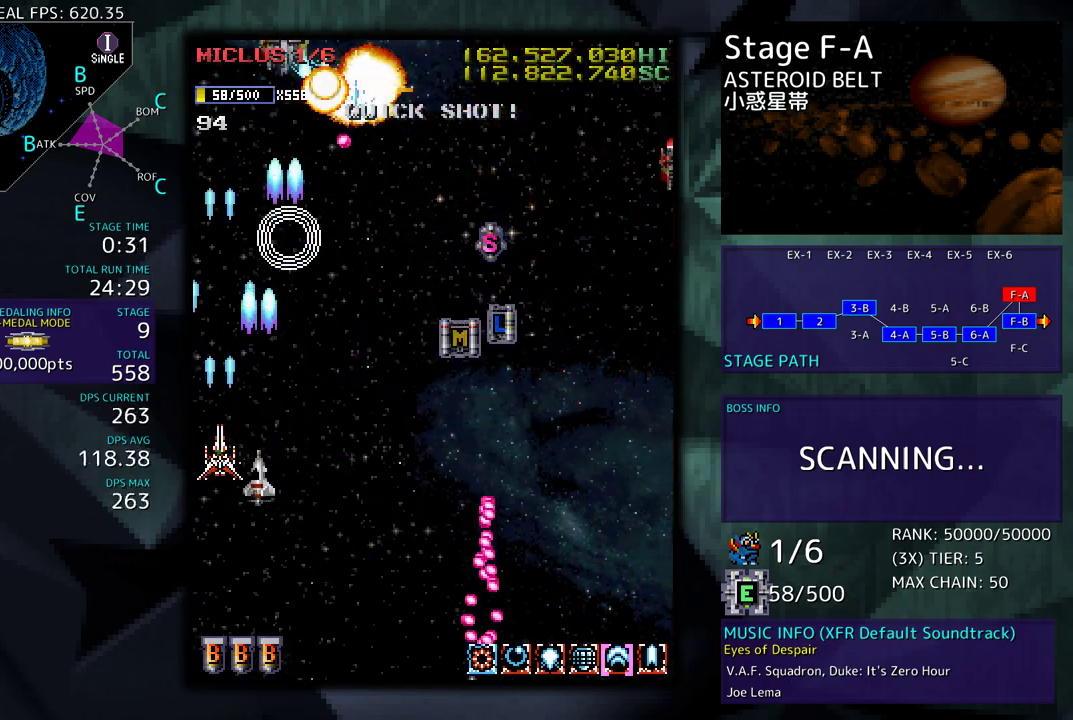
{"buttons": ["DPAD_DOWN", "DPAD_RIGHT"], "events": [[150, "DPAD_RIGHT", "down"], [300, "DPAD_DOWN", "down"]]}
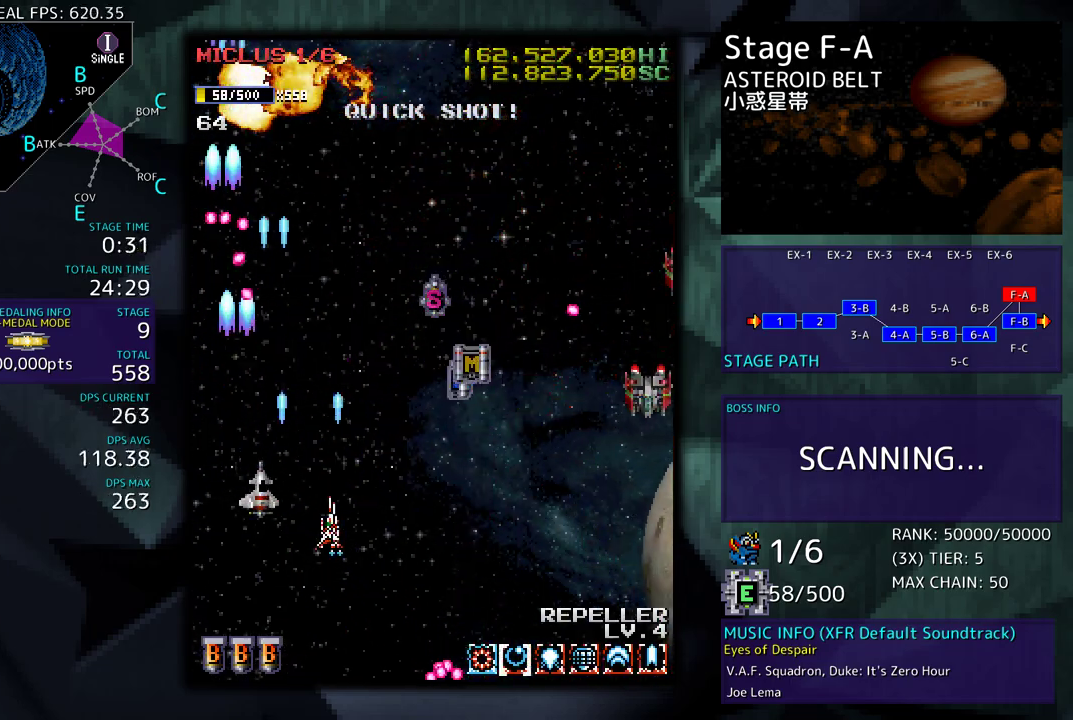
{"buttons": ["DPAD_DOWN", "DPAD_RIGHT"], "events": []}
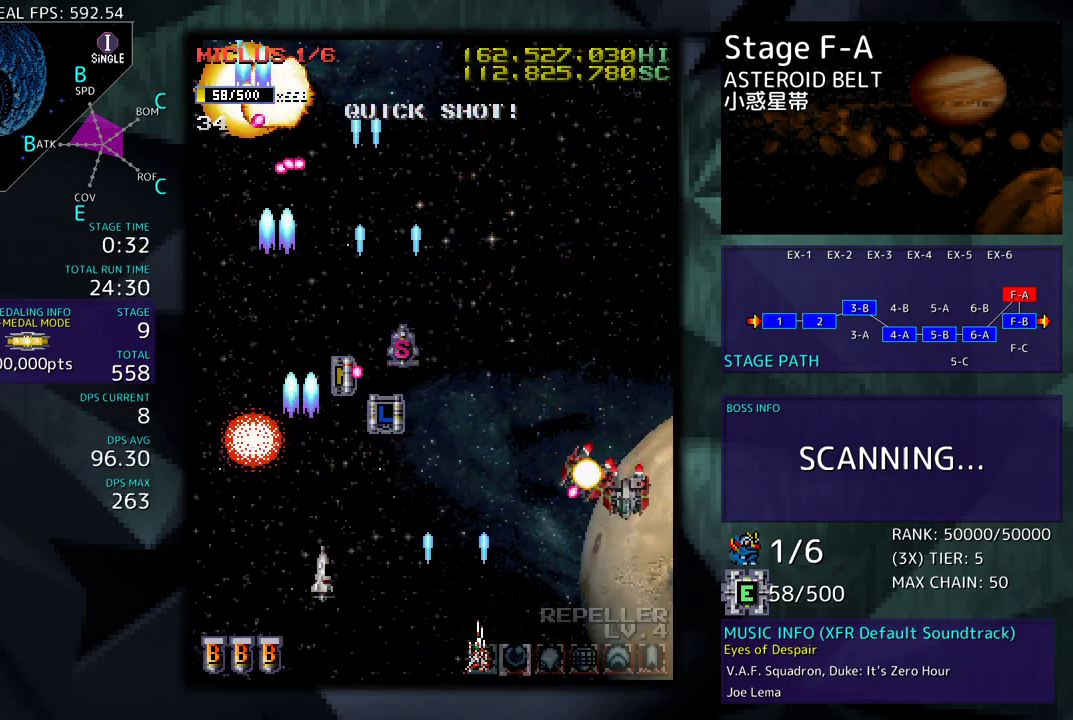
{"buttons": ["DPAD_DOWN", "DPAD_RIGHT"], "events": [[300, "DPAD_DOWN", "up"], [300, "DPAD_RIGHT", "up"], [367, "DPAD_RIGHT", "down"], [383, "DPAD_DOWN", "down"]]}
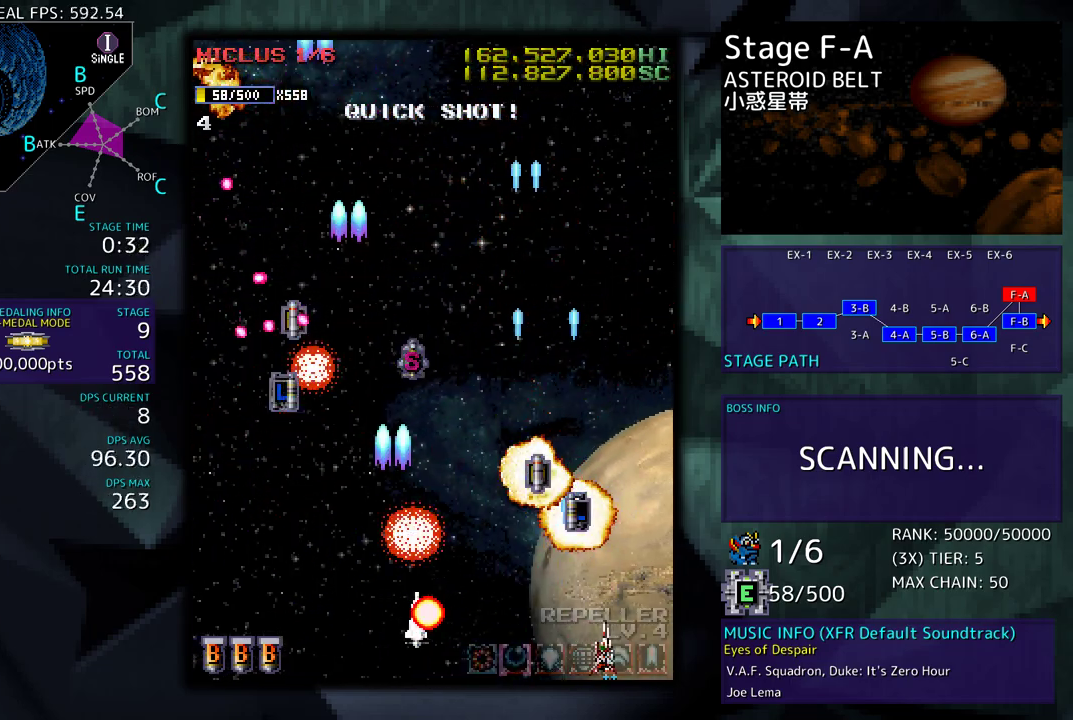
{"buttons": ["DPAD_UP", "DPAD_RIGHT"], "events": [[33, "DPAD_DOWN", "up"], [117, "DPAD_UP", "down"]]}
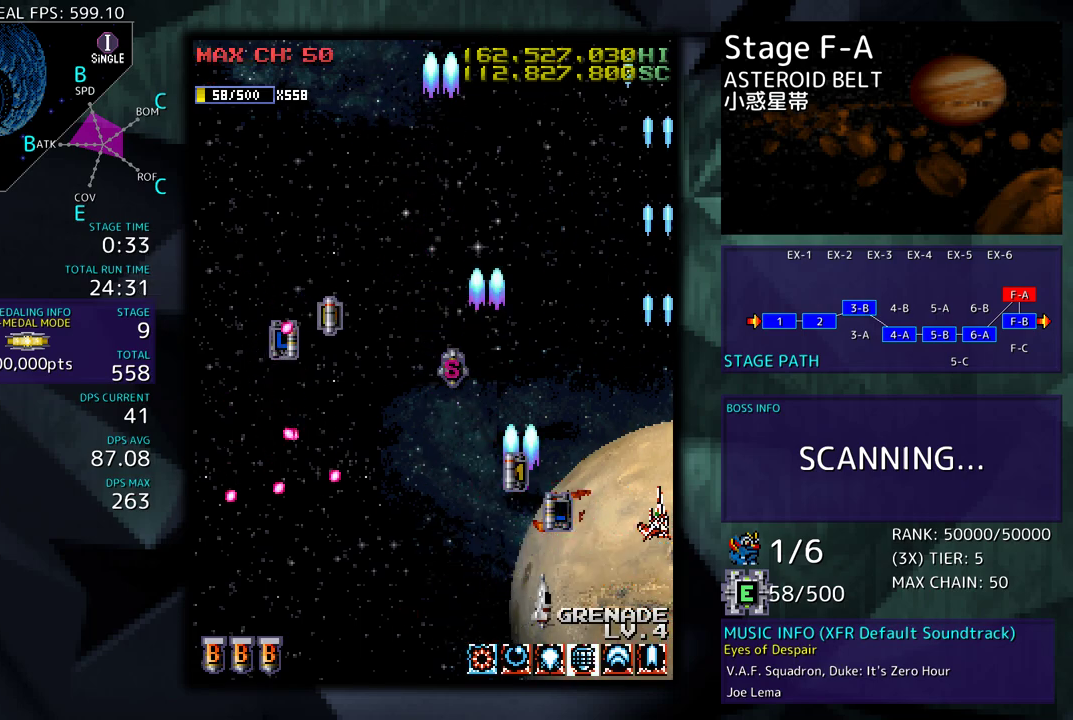
{"buttons": [], "events": [[17, "DPAD_RIGHT", "up"], [267, "DPAD_UP", "up"]]}
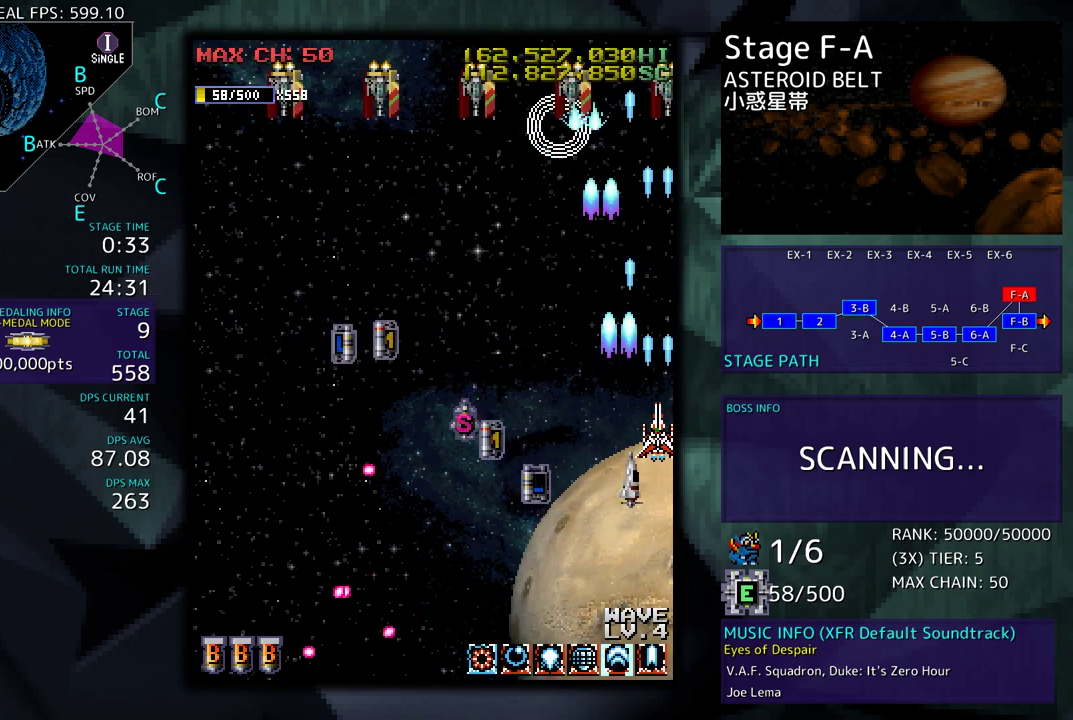
{"buttons": ["DPAD_DOWN", "DPAD_LEFT"], "events": [[83, "DPAD_DOWN", "down"], [133, "DPAD_LEFT", "down"], [167, "DPAD_DOWN", "up"], [217, "DPAD_DOWN", "down"], [350, "DPAD_DOWN", "up"], [483, "DPAD_DOWN", "down"]]}
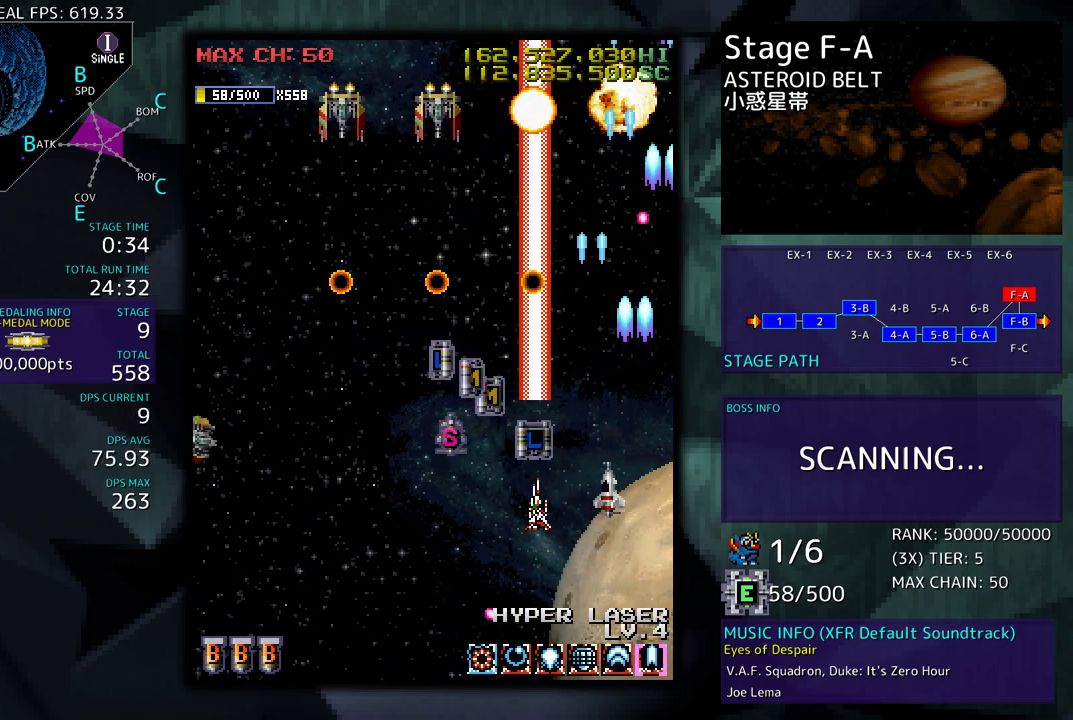
{"buttons": ["DPAD_DOWN", "DPAD_LEFT"], "events": []}
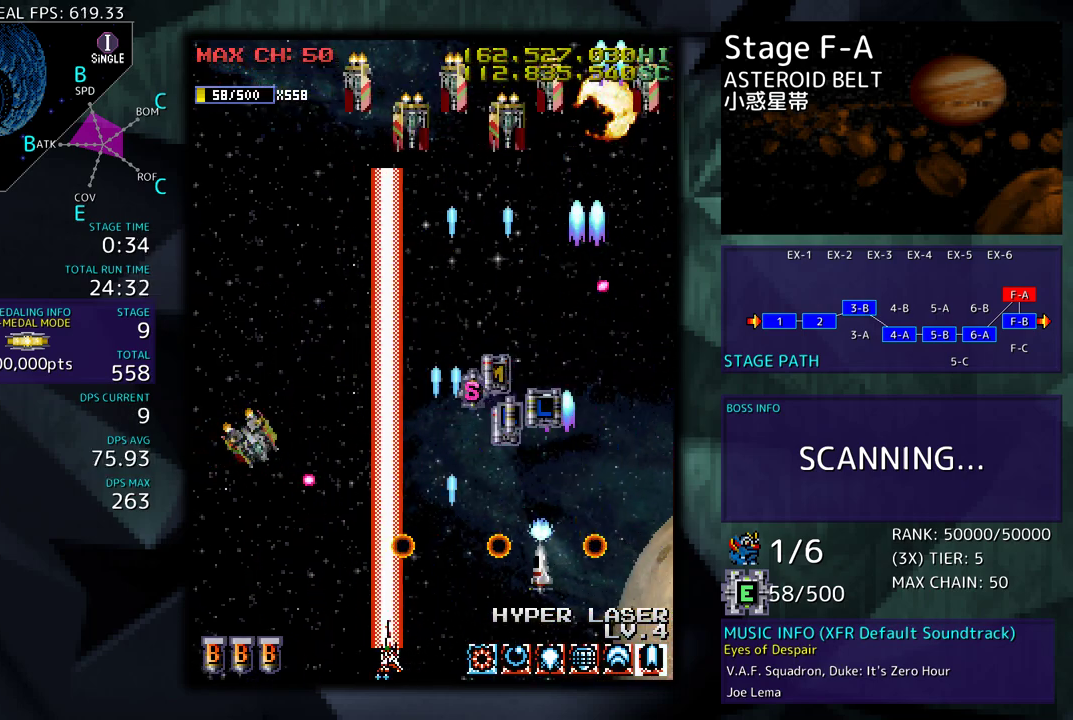
{"buttons": ["DPAD_UP", "DPAD_LEFT"], "events": [[150, "DPAD_DOWN", "up"], [417, "DPAD_UP", "down"]]}